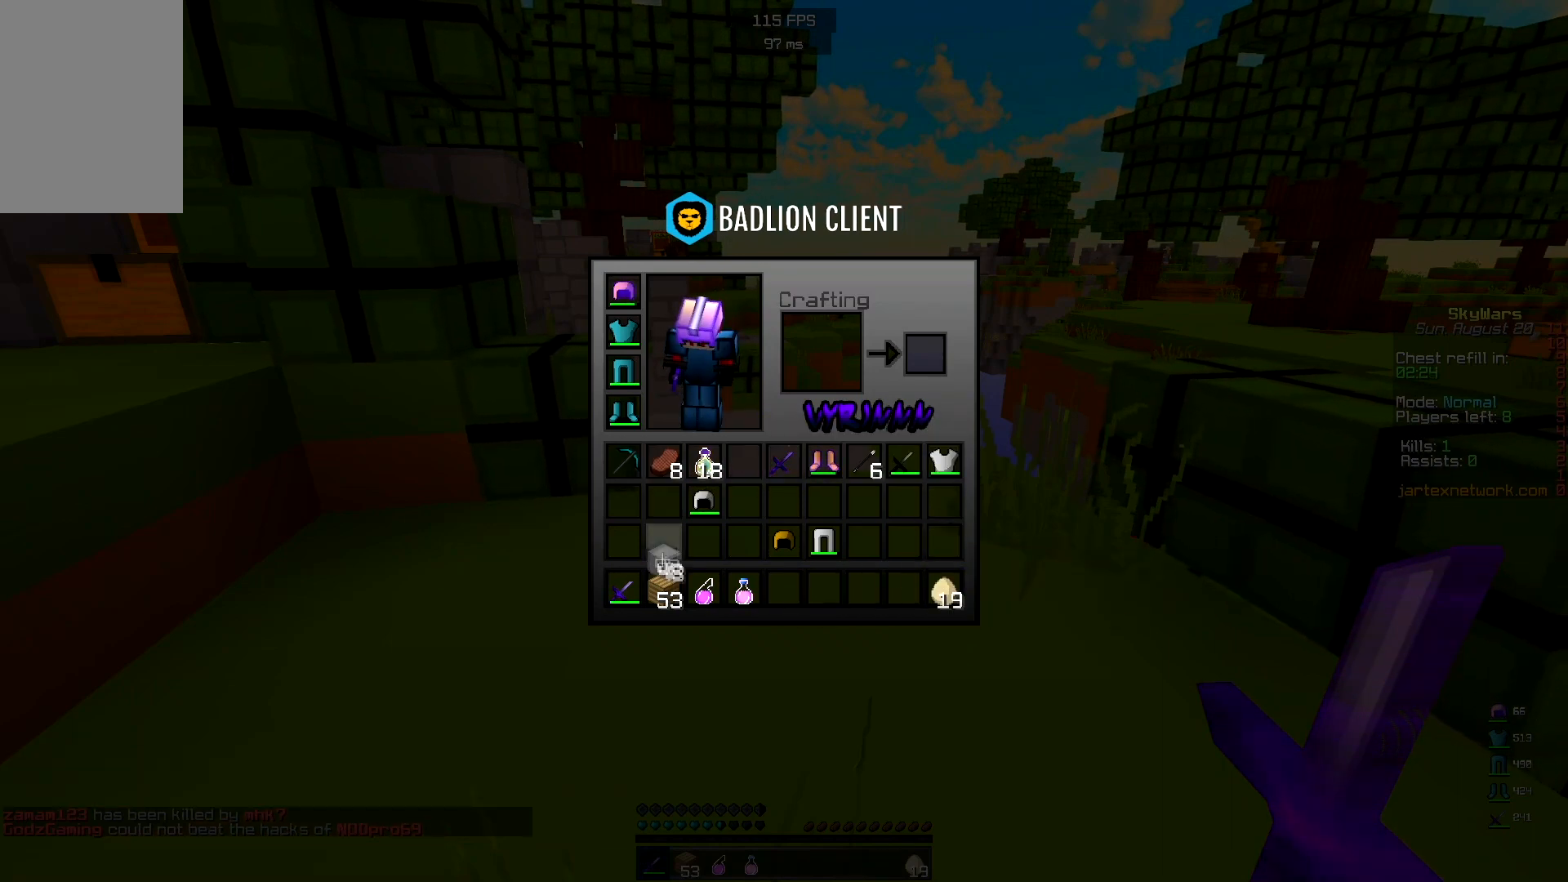
Gameplay with keyboard and mouse; each line is a JSON object with the keys and mouse buttons held at the frame after it. "events" lists presses ("down") and releases ("up") of "a", "d", "s", "space", "w", "mouse_left" and "mouse_right" between this image and that frame as [ms after this image, input, new state], when the widget could be followed in between. "mouse_left", "mouse_right" = the "left", "right" buttons of the "mouse" list. No other keys are recorded. Fast repeated clicks can show as one long hold. Mouse movement is not recorded.
{"keys": ["w"], "mouse": [], "events": [[333, "w", "down"]]}
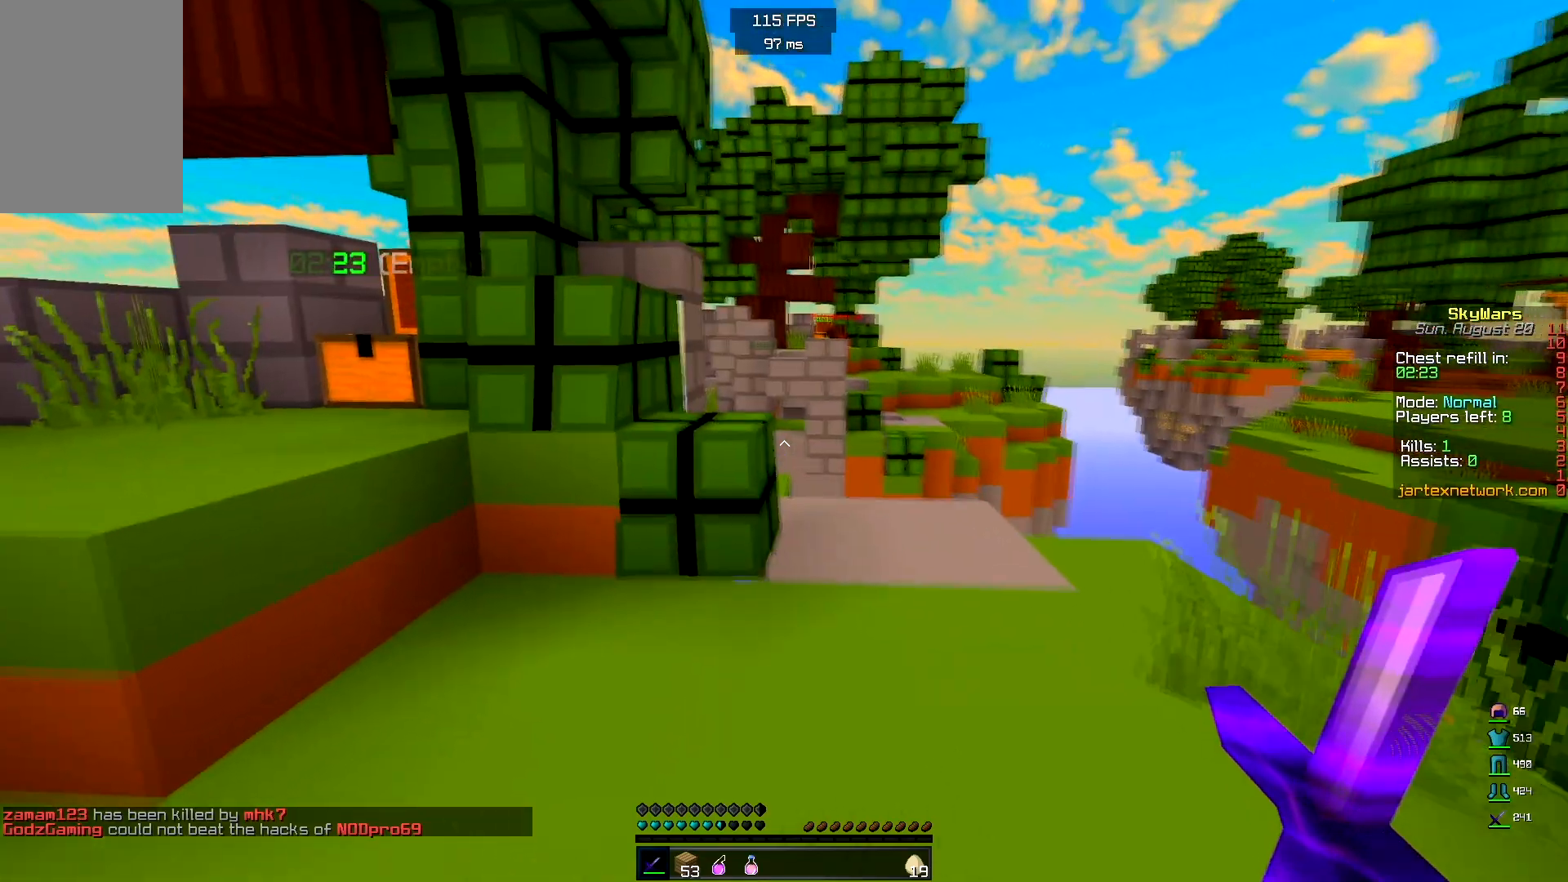
{"keys": ["space"], "mouse": [], "events": [[383, "space", "down"], [483, "w", "up"]]}
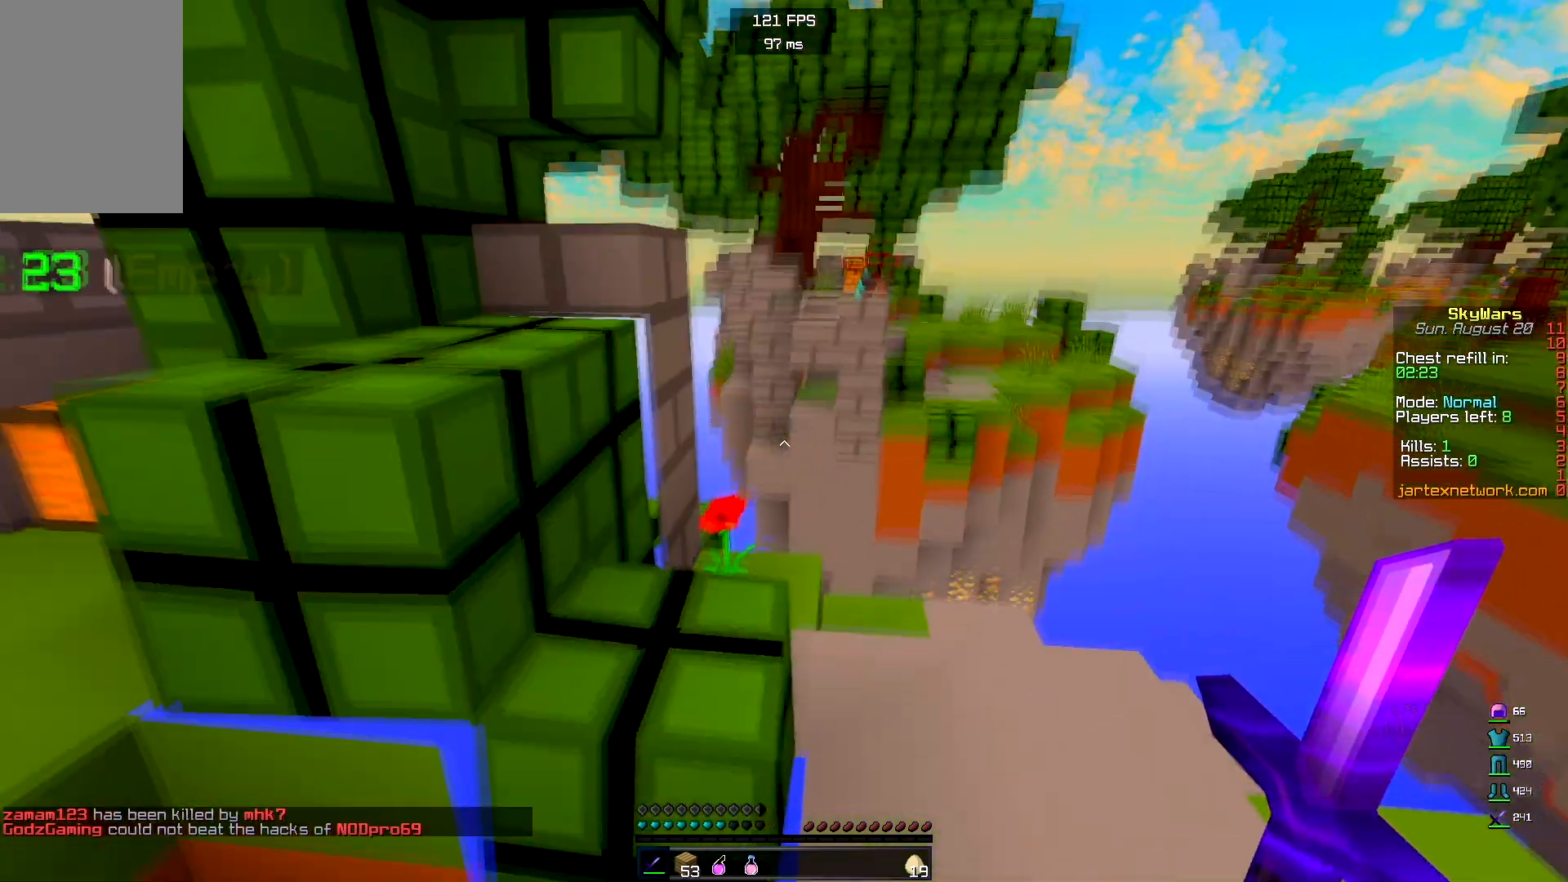
{"keys": ["space", "w"], "mouse": [], "events": [[150, "space", "up"], [217, "w", "down"], [417, "space", "down"]]}
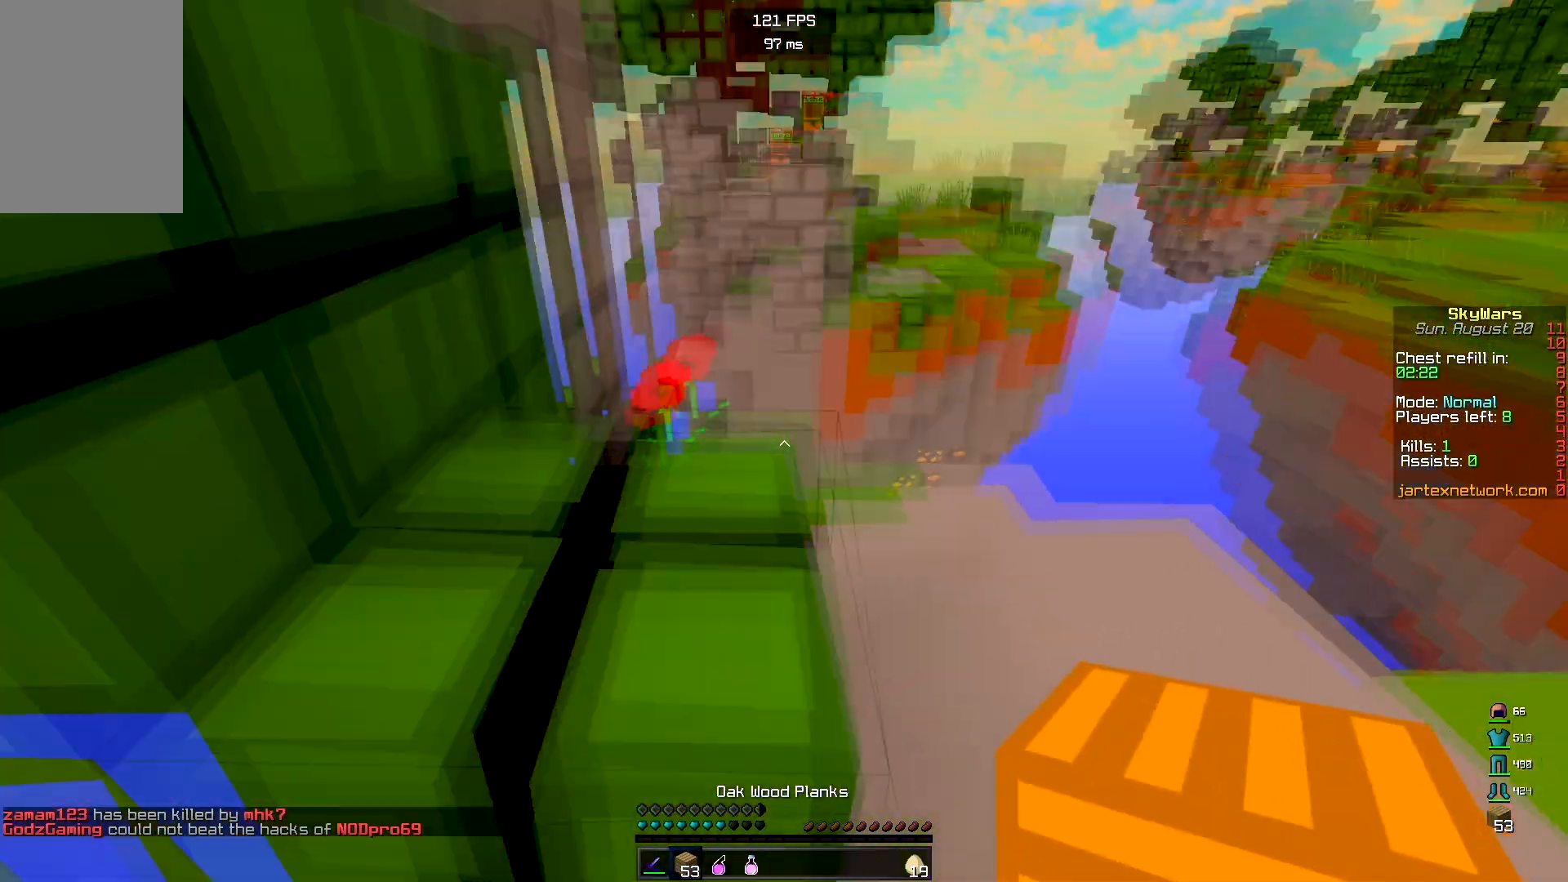
{"keys": ["d", "w"], "mouse": [], "events": [[167, "space", "up"], [500, "d", "down"]]}
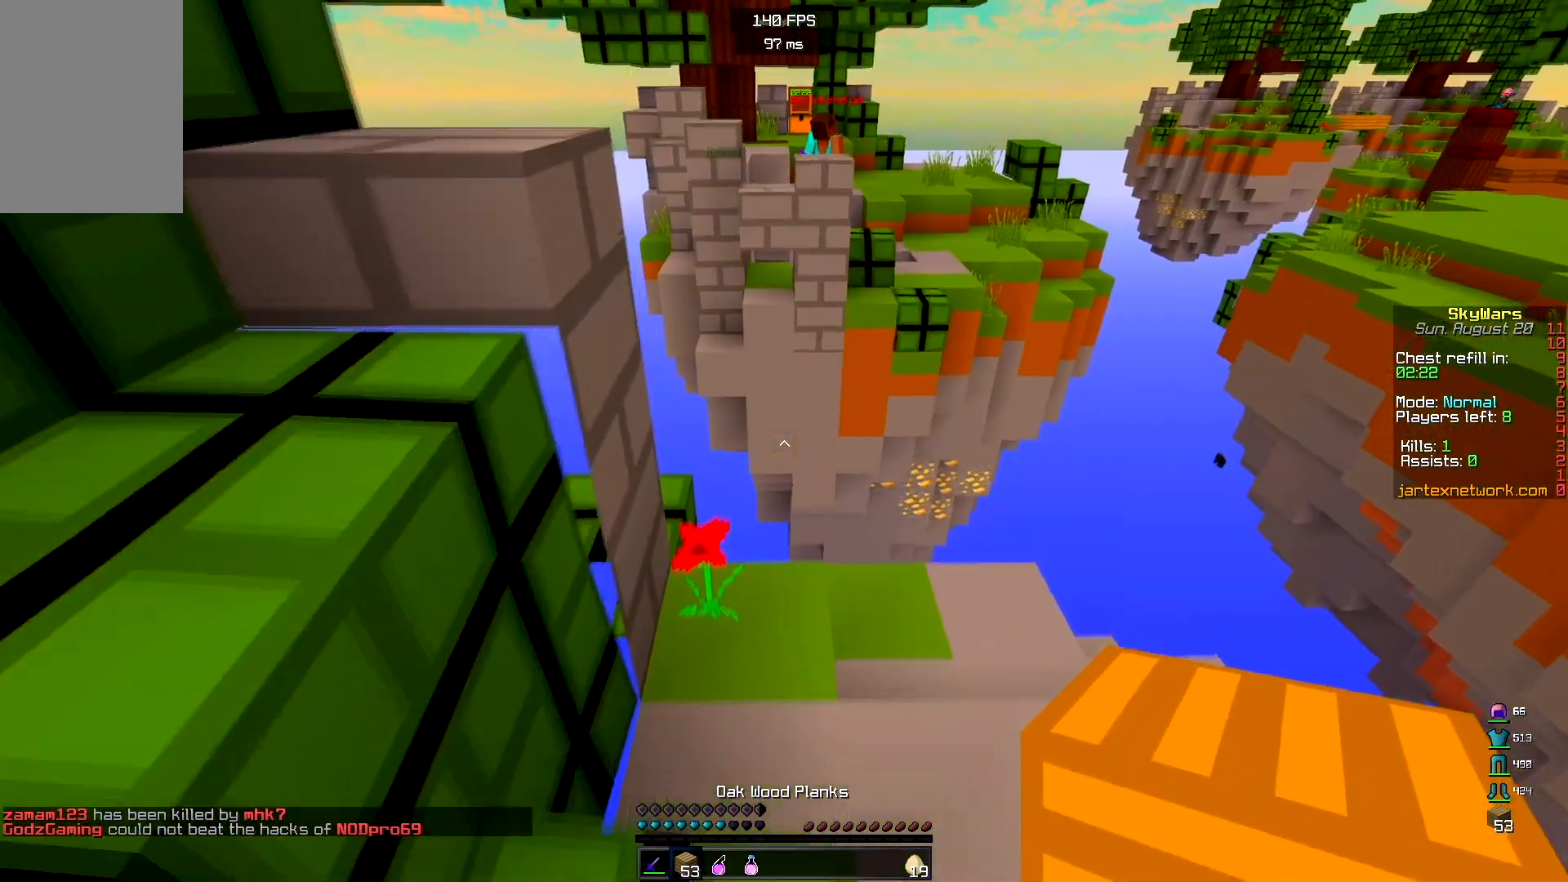
{"keys": ["a", "d", "s"], "mouse": [], "events": [[50, "w", "up"], [117, "s", "down"], [233, "a", "down"]]}
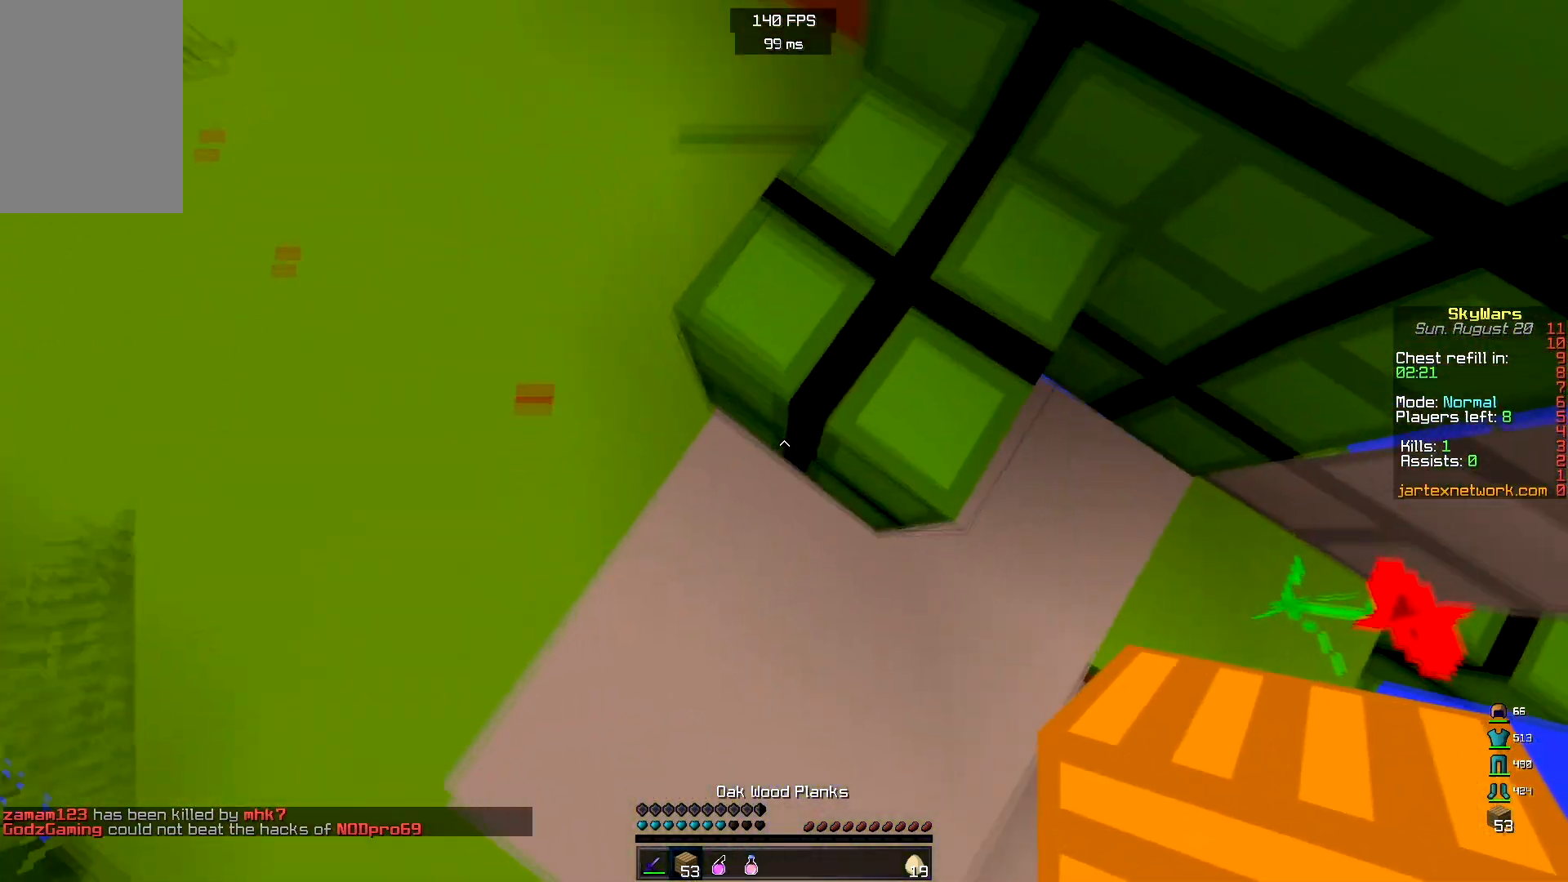
{"keys": ["d", "s", "space"], "mouse": ["right"], "events": [[33, "mouse_right", "down"], [100, "space", "down"], [133, "a", "up"], [233, "space", "up"], [500, "space", "down"]]}
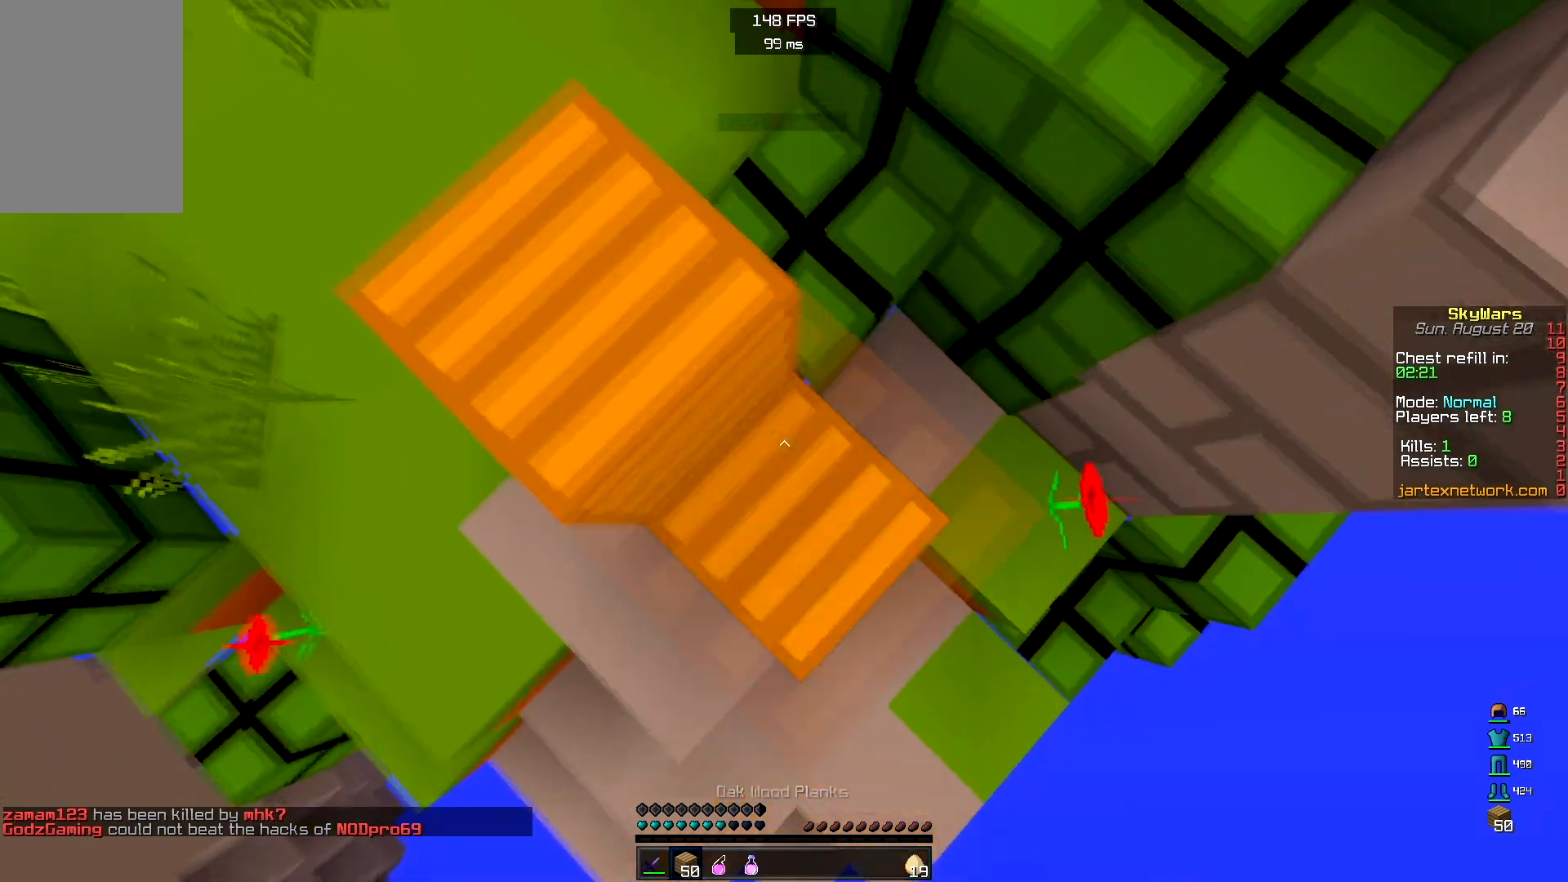
{"keys": ["d", "s", "space"], "mouse": ["right"], "events": [[167, "space", "up"], [433, "space", "down"]]}
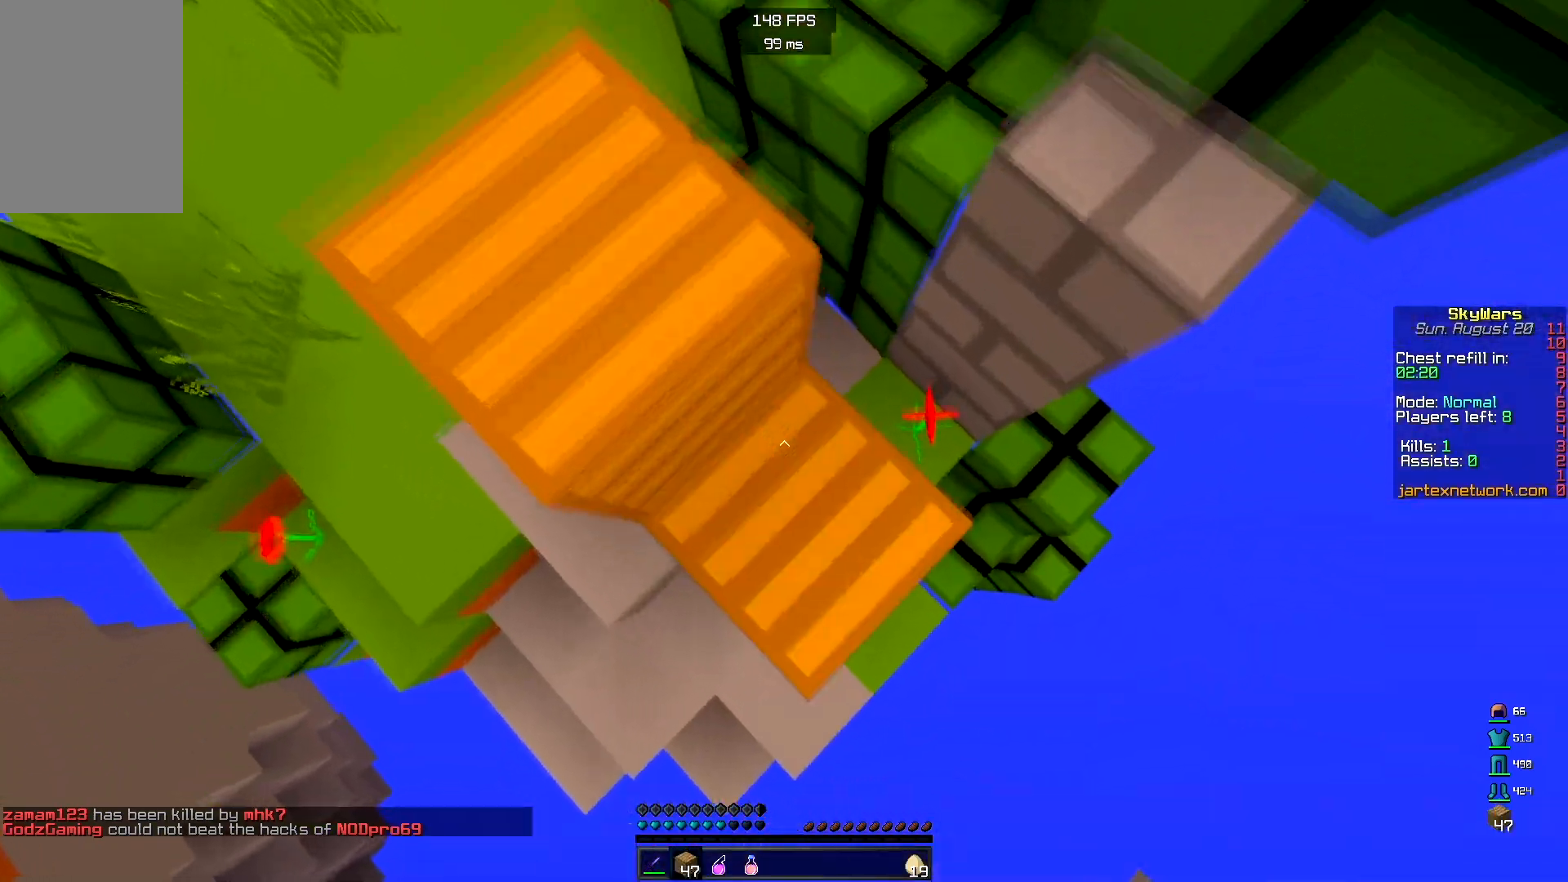
{"keys": ["d", "s"], "mouse": ["right"], "events": [[133, "space", "up"], [217, "a", "down"], [333, "mouse_right", "up"], [450, "mouse_right", "down"], [500, "a", "up"]]}
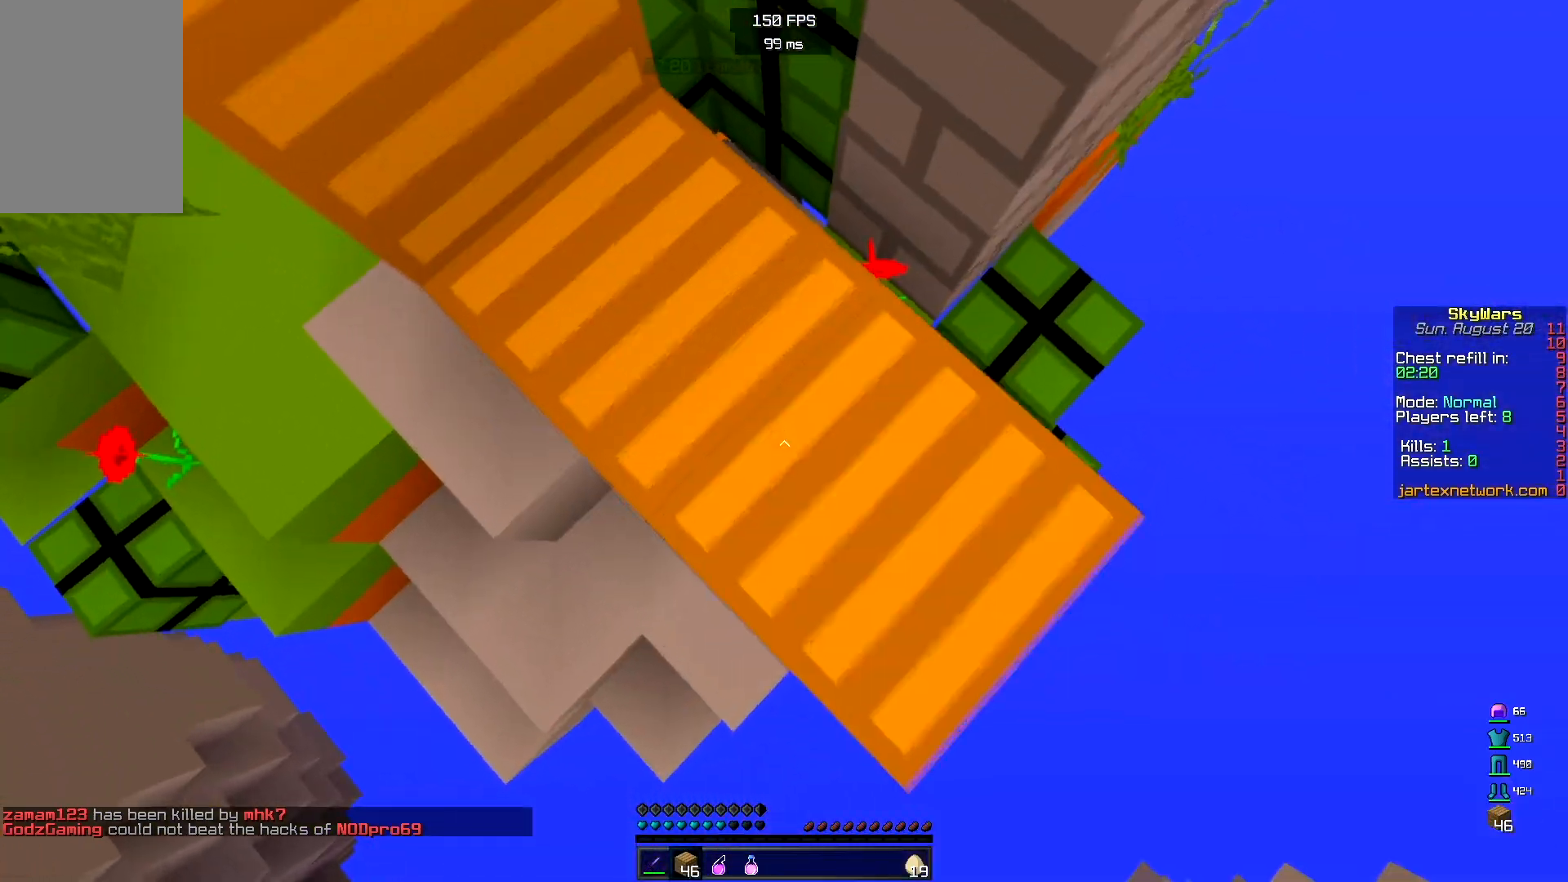
{"keys": ["w"], "mouse": [], "events": [[17, "mouse_right", "up"], [17, "space", "down"], [67, "mouse_right", "down"], [200, "space", "up"], [383, "a", "down"], [400, "s", "up"], [433, "d", "up"], [450, "mouse_right", "up"], [467, "a", "up"], [500, "w", "down"]]}
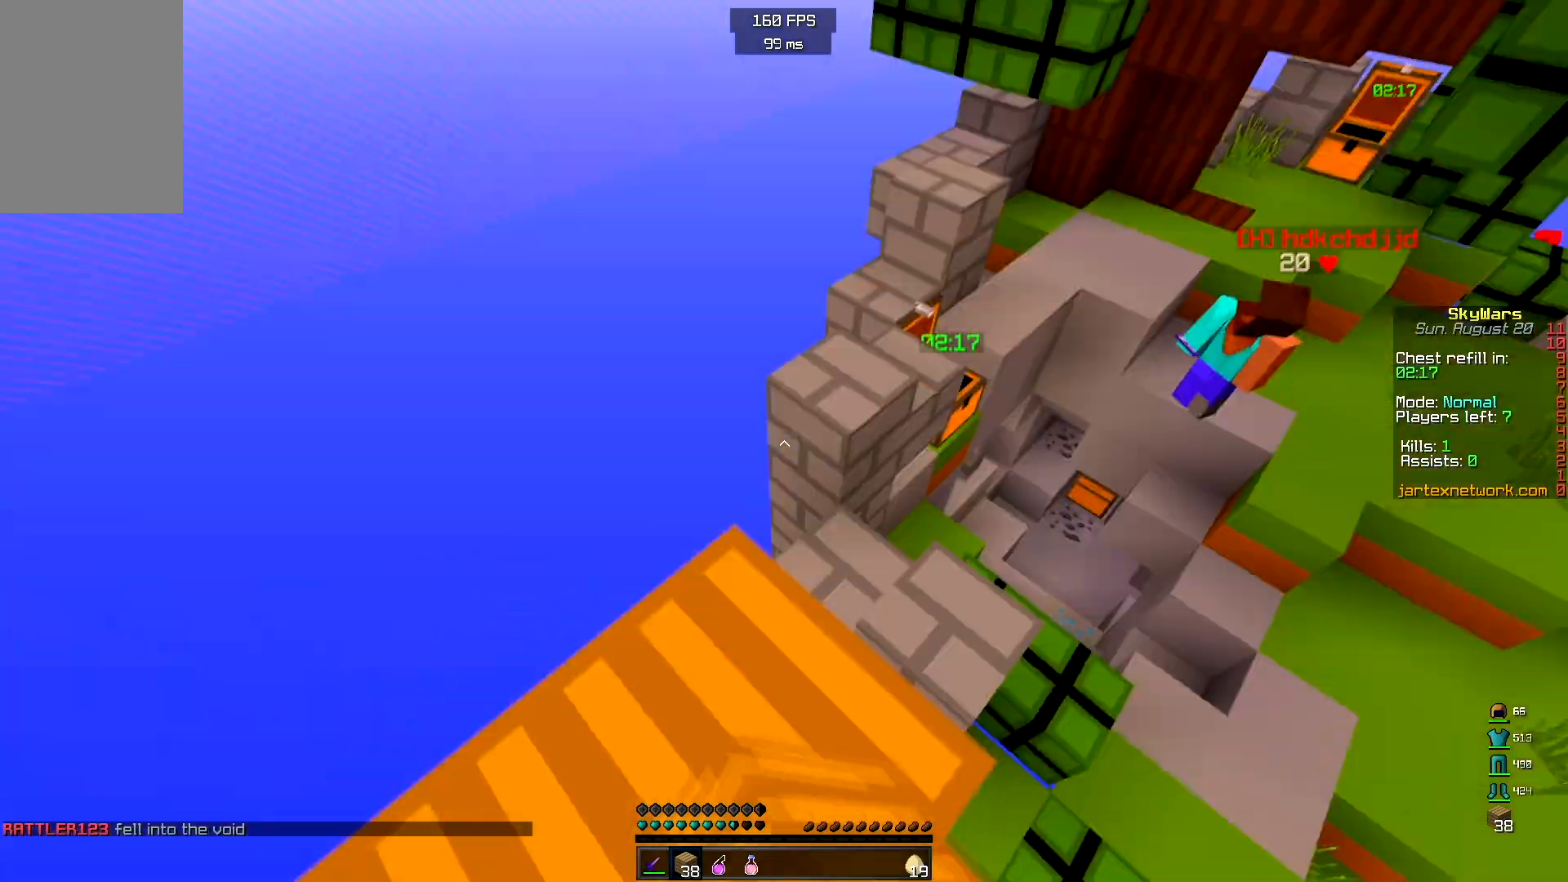
{"keys": ["w"], "mouse": [], "events": [[200, "space", "down"], [417, "space", "up"]]}
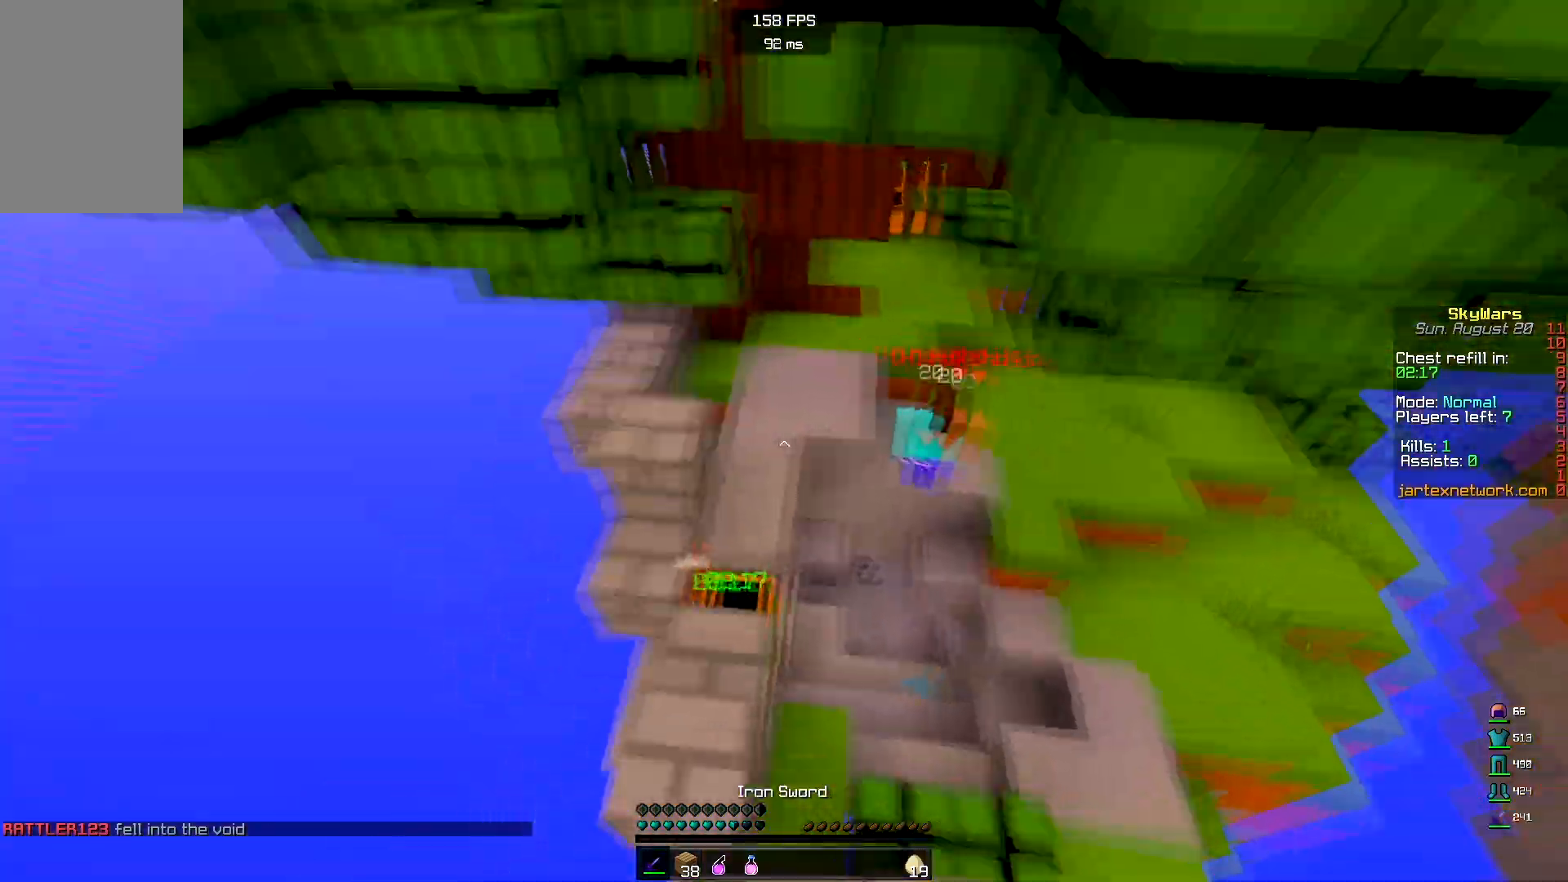
{"keys": ["a", "w"], "mouse": [], "events": [[33, "a", "down"]]}
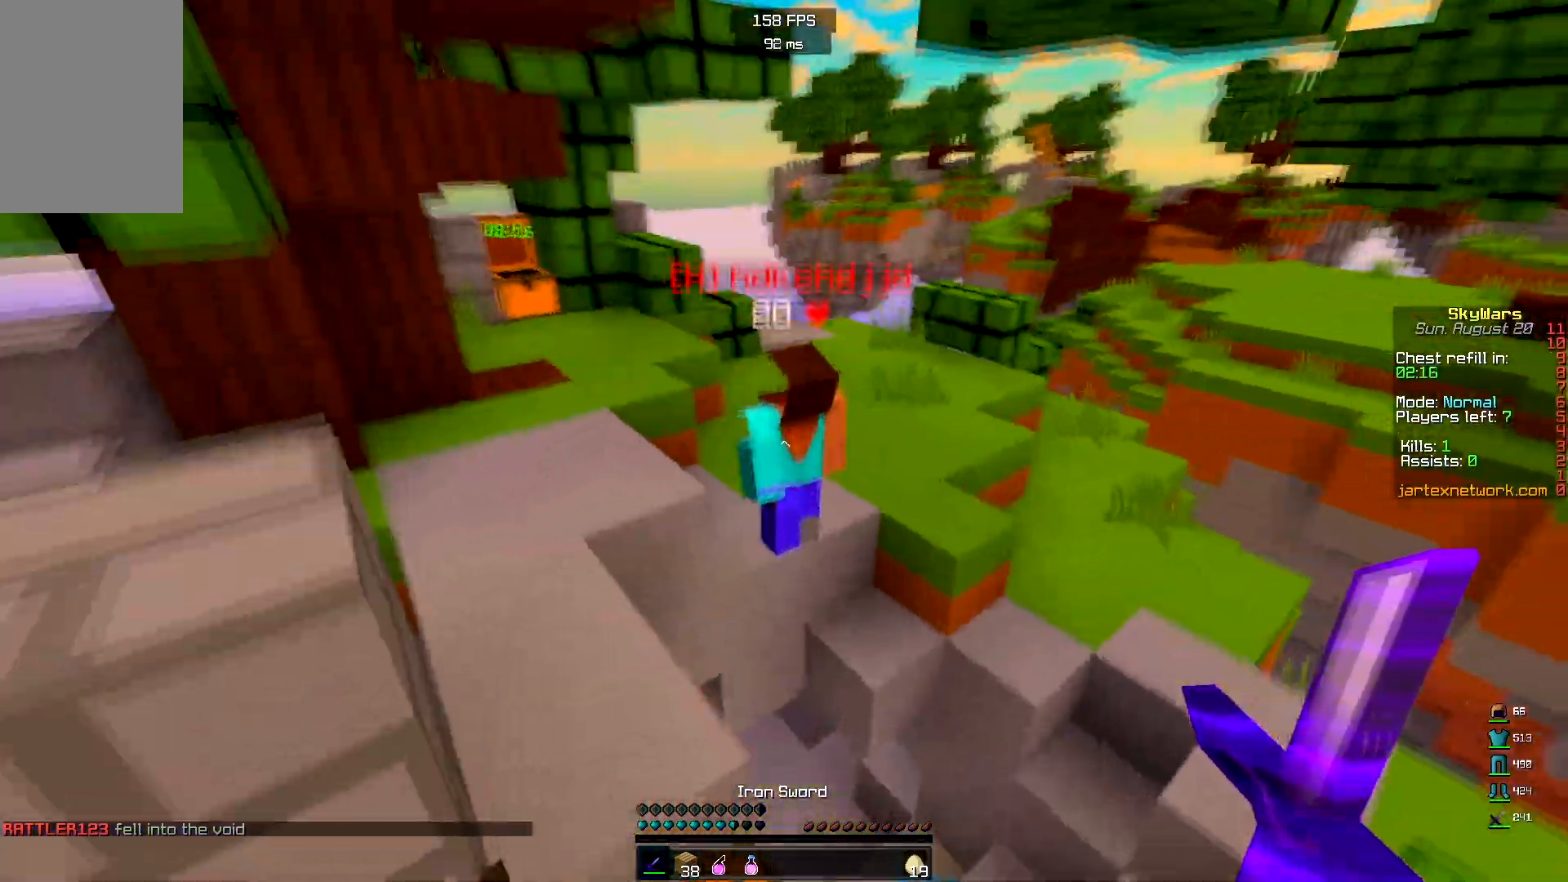
{"keys": ["a", "w"], "mouse": [], "events": [[117, "a", "up"], [317, "a", "down"]]}
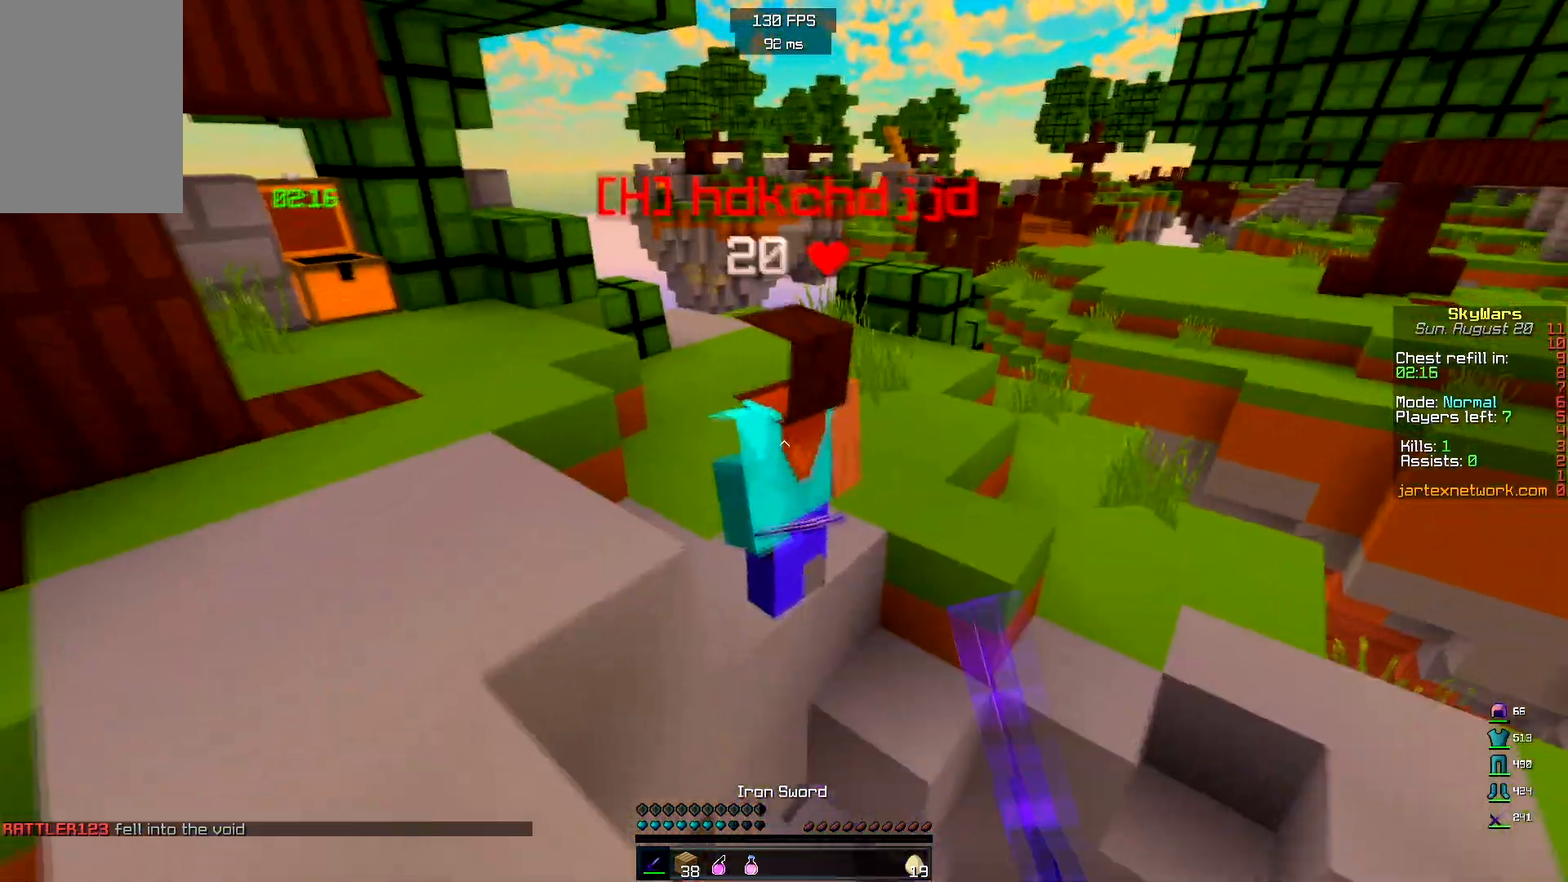
{"keys": ["a"], "mouse": [], "events": [[17, "mouse_left", "down"], [100, "mouse_left", "up"], [200, "w", "up"]]}
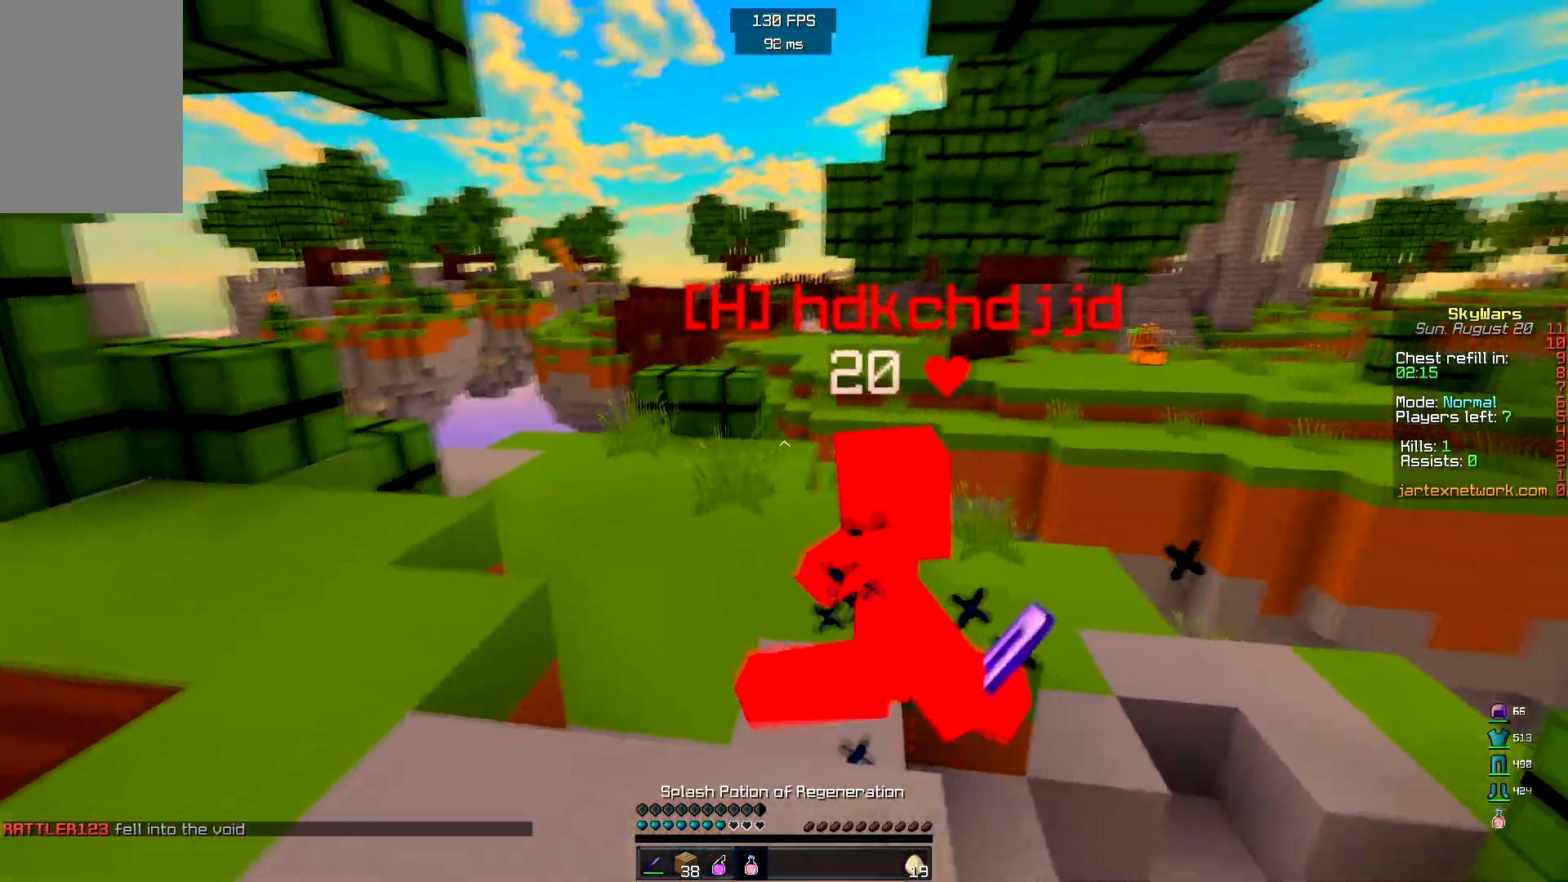
{"keys": ["w"], "mouse": ["left"], "events": [[33, "a", "up"], [283, "w", "down"], [450, "mouse_left", "down"]]}
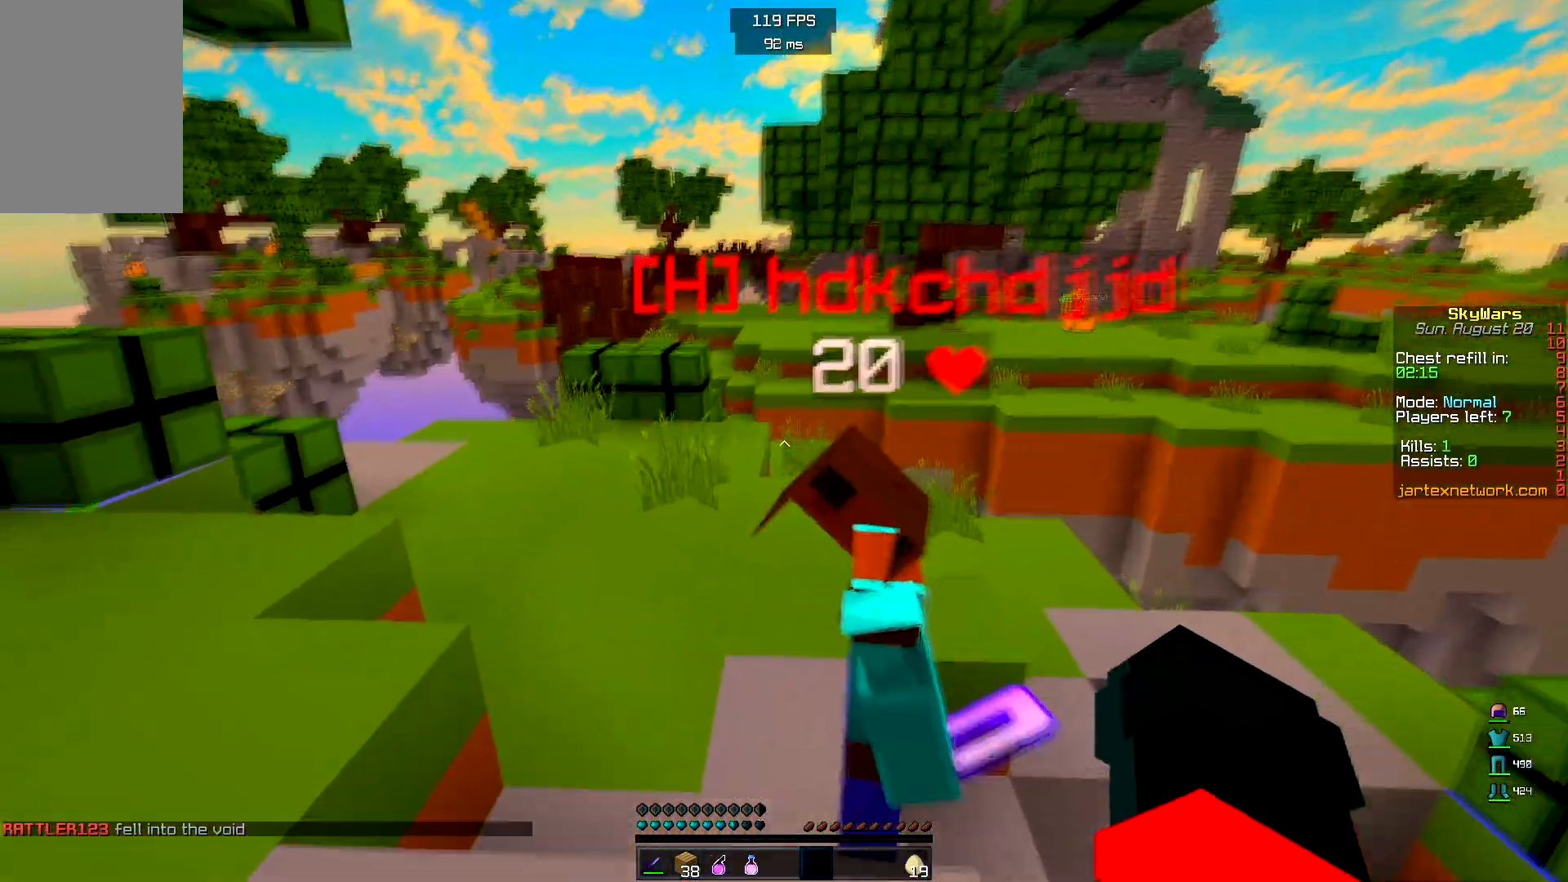
{"keys": [], "mouse": [], "events": [[117, "w", "up"], [350, "mouse_left", "up"]]}
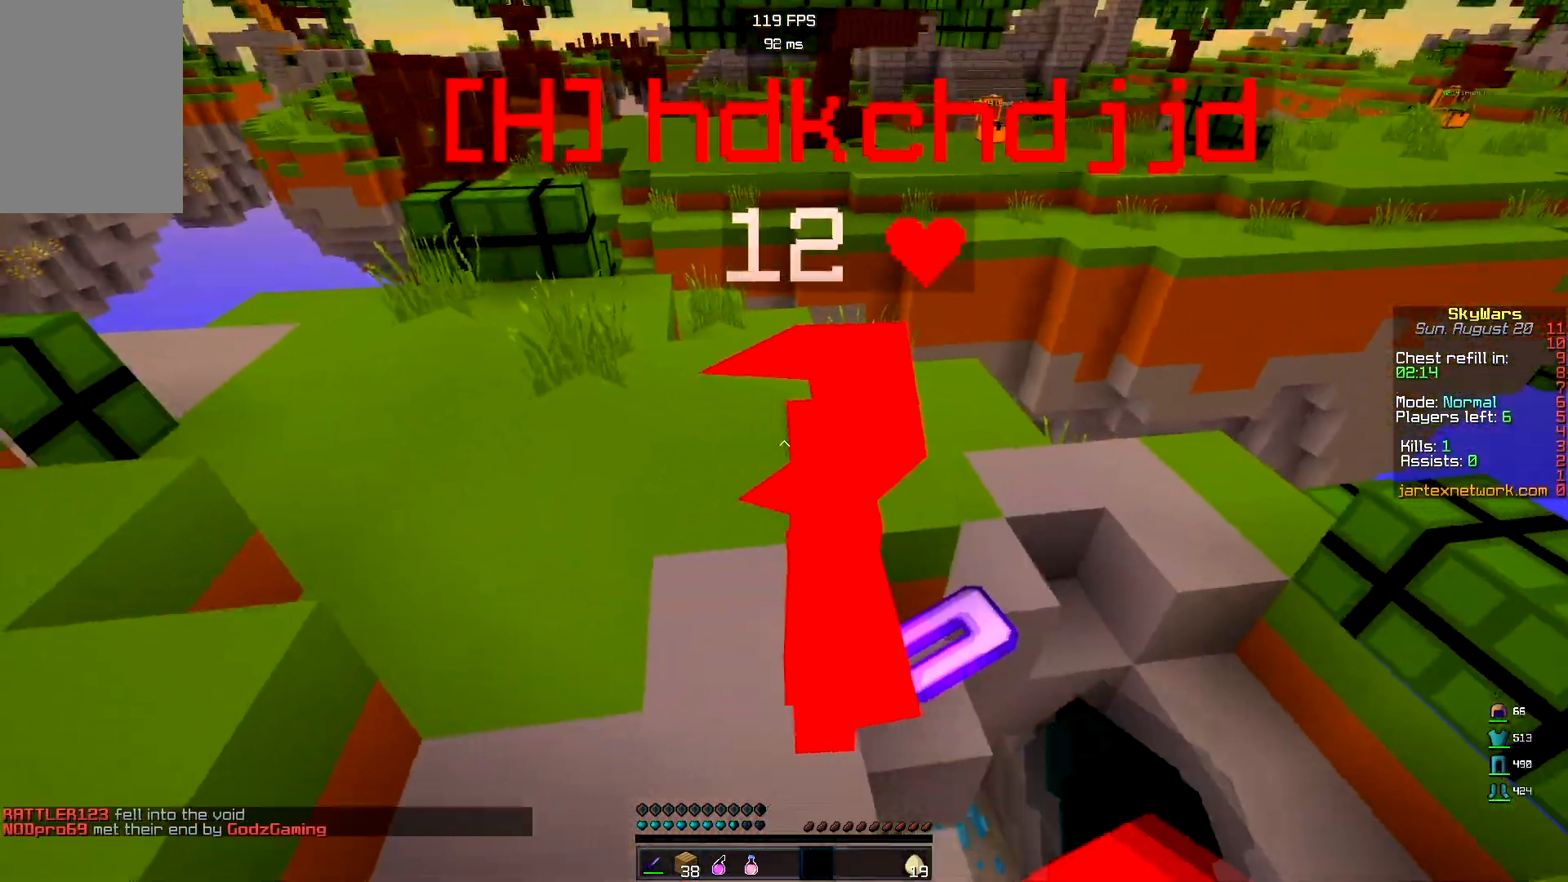
{"keys": [], "mouse": ["left"], "events": [[450, "mouse_left", "down"]]}
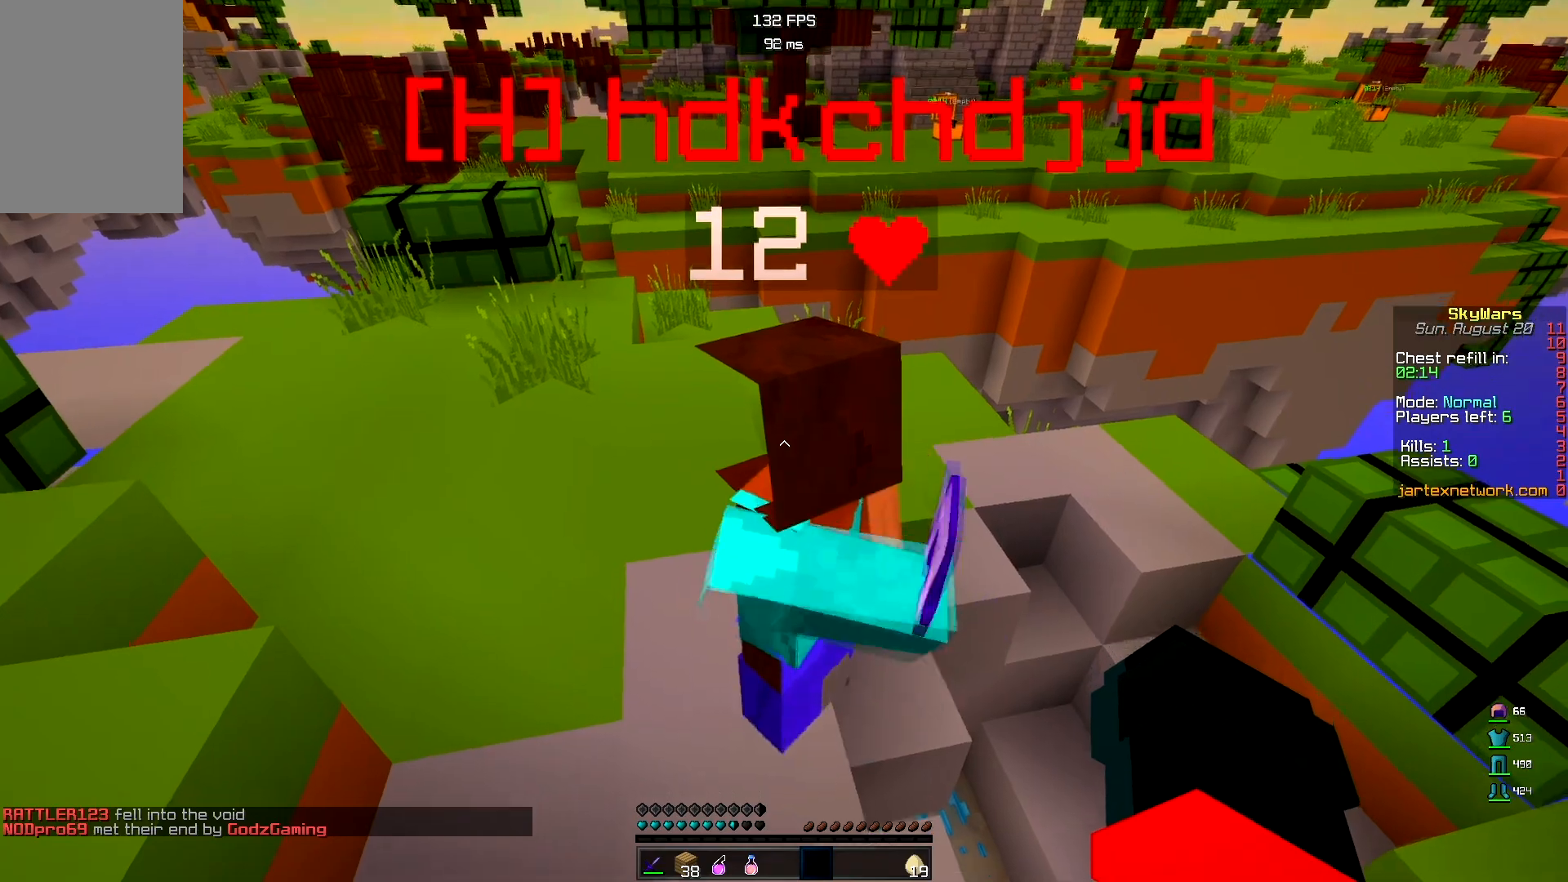
{"keys": [], "mouse": [], "events": [[83, "mouse_left", "up"]]}